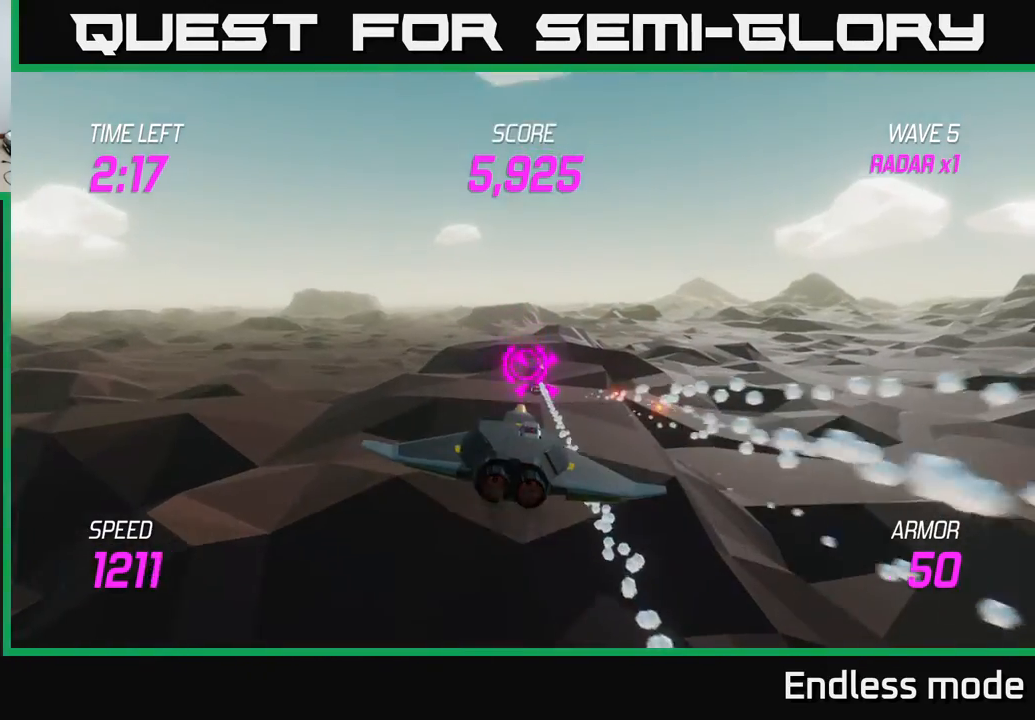
Gameplay with a controller (Xbox layout); each line is a JSON object with the inputs held at the frame after it. "events" lists button and stick changes between this image and that frame as [ms after this image, input, new state], when the widget could be followed in between. Not read: right_stick.
{"buttons": [], "left_stick": "left", "events": [[133, "R2", "down"], [283, "R2", "up"], [383, "R2", "down"], [467, "left_stick", "left"], [483, "R2", "up"]]}
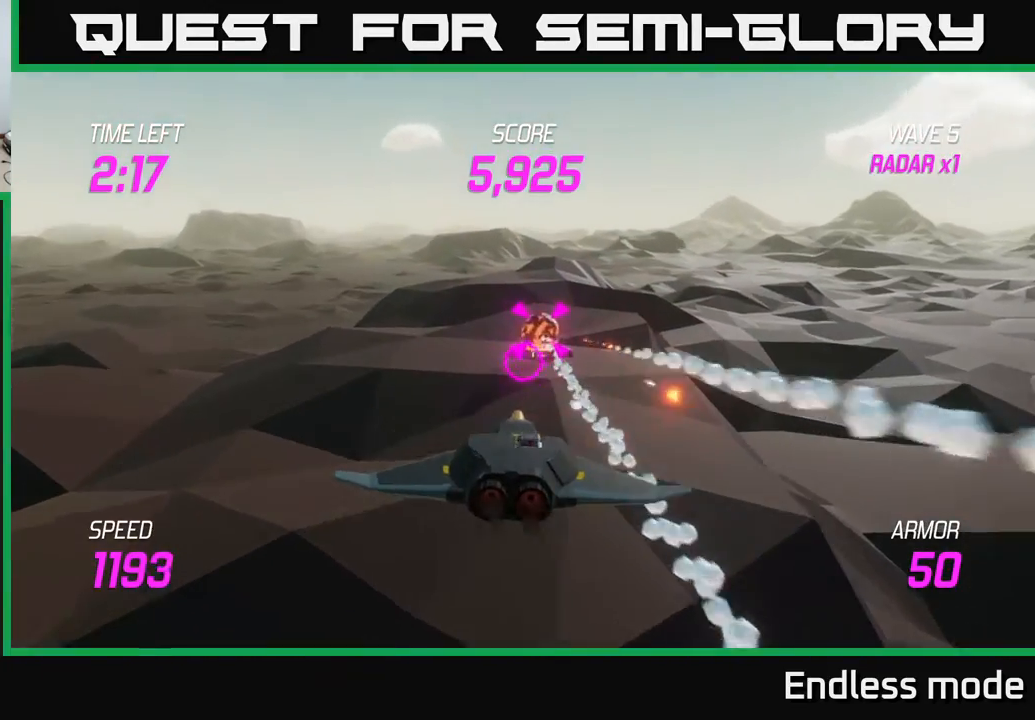
{"buttons": [], "left_stick": "up-left", "events": [[200, "left_stick", "up-left"]]}
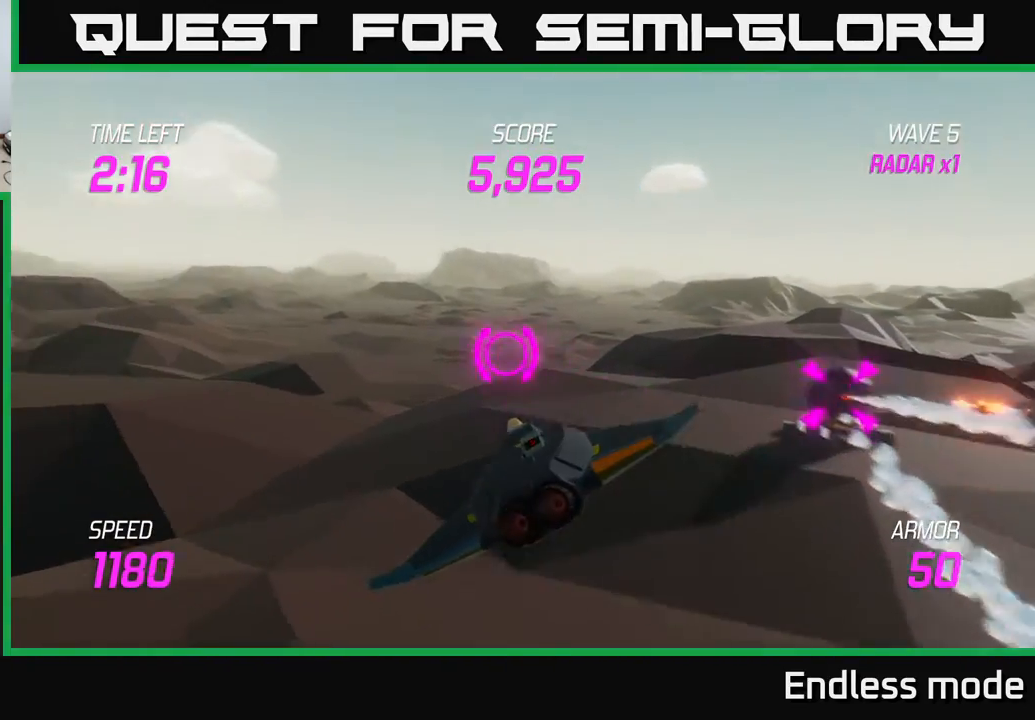
{"buttons": ["L2"], "left_stick": "left", "events": [[250, "left_stick", "left"], [367, "L2", "down"]]}
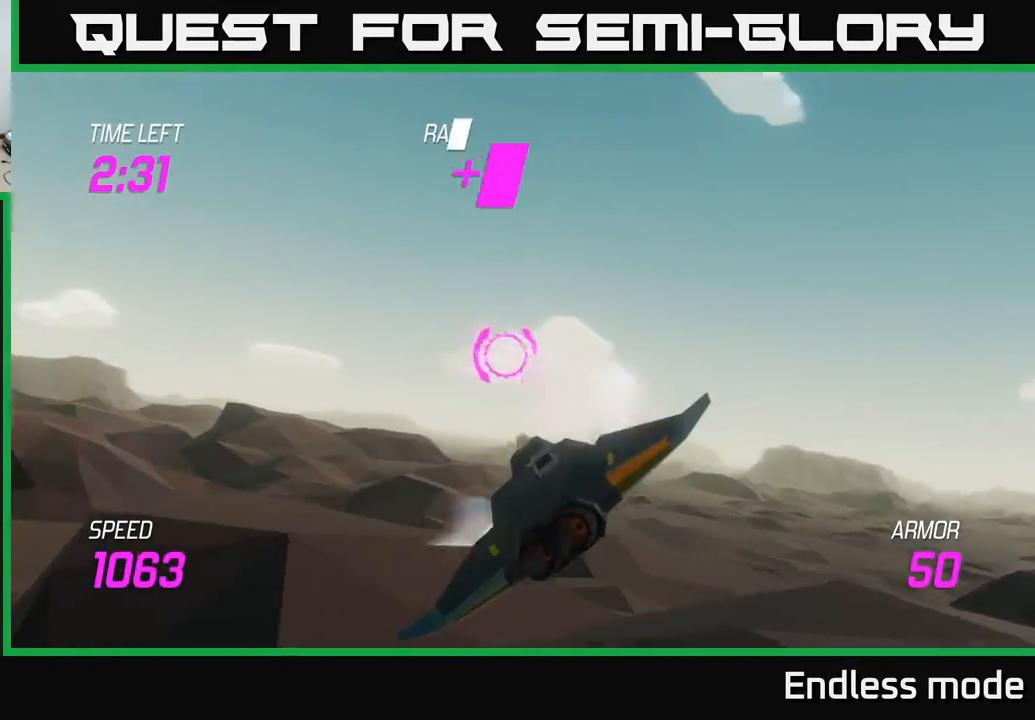
{"buttons": ["L2"], "left_stick": "left", "events": []}
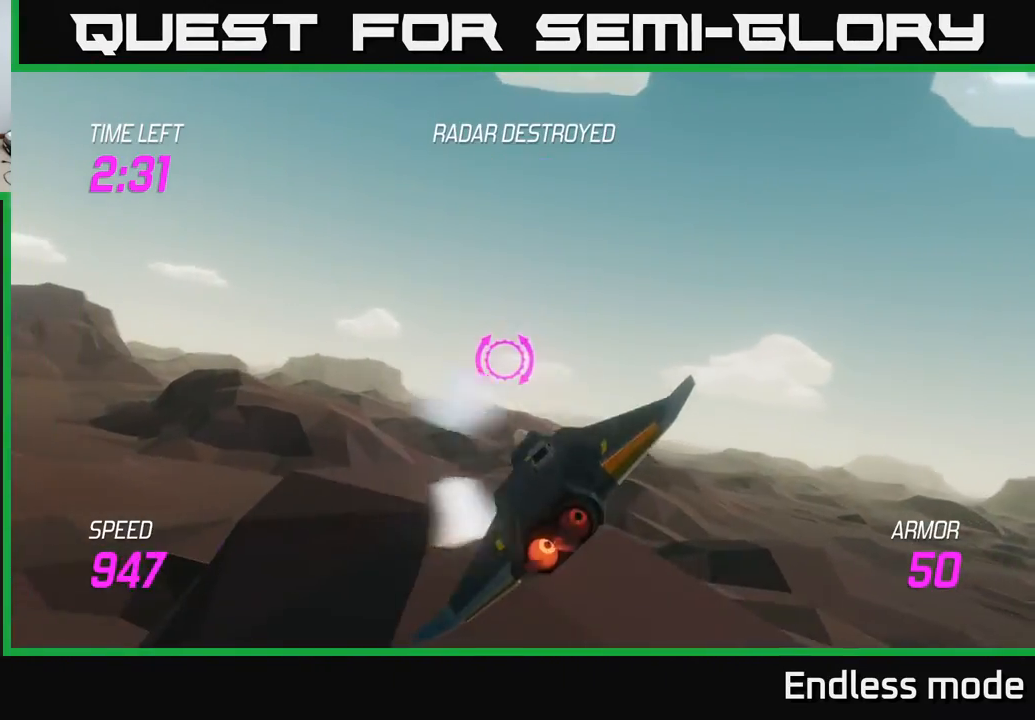
{"buttons": ["L2"], "left_stick": "left", "events": []}
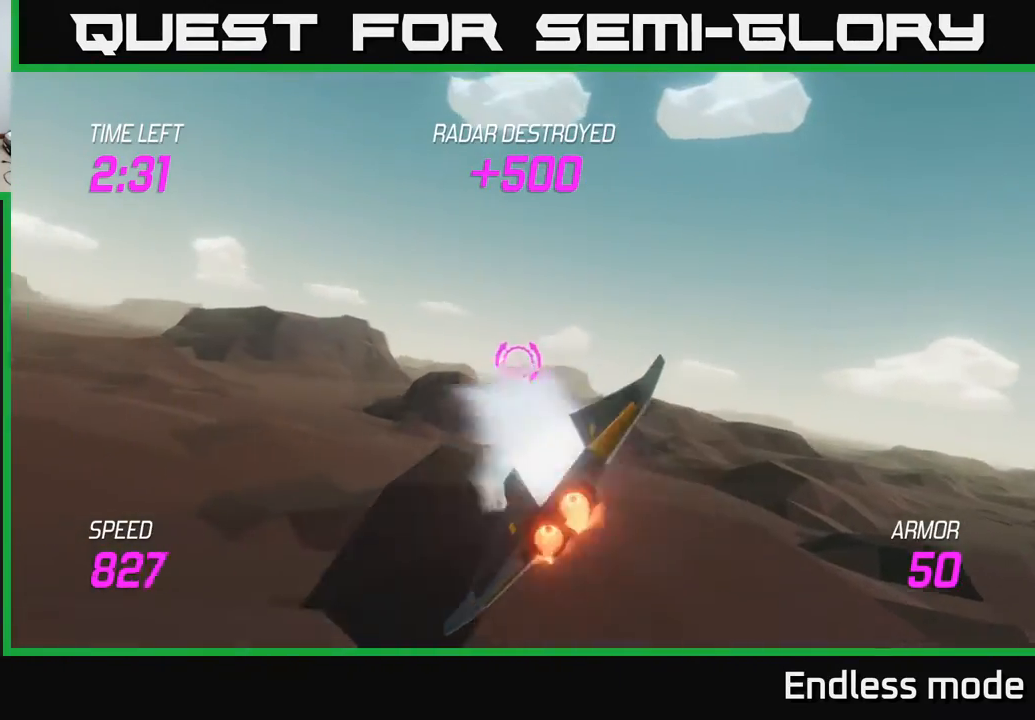
{"buttons": ["L2"], "left_stick": "left", "events": []}
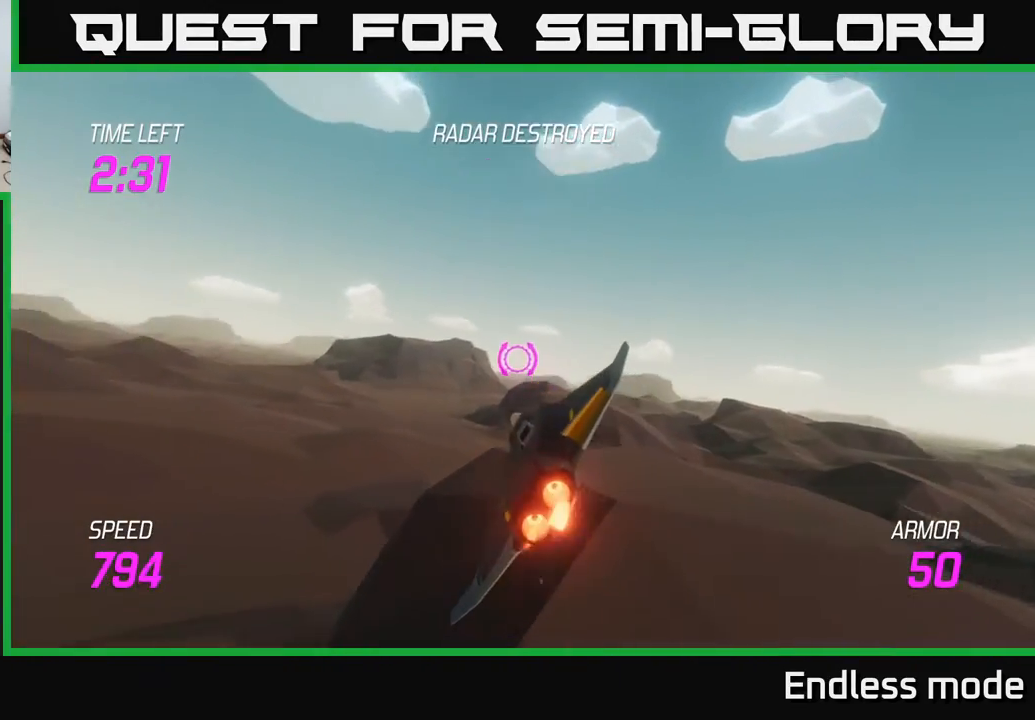
{"buttons": ["L2"], "left_stick": "left", "events": []}
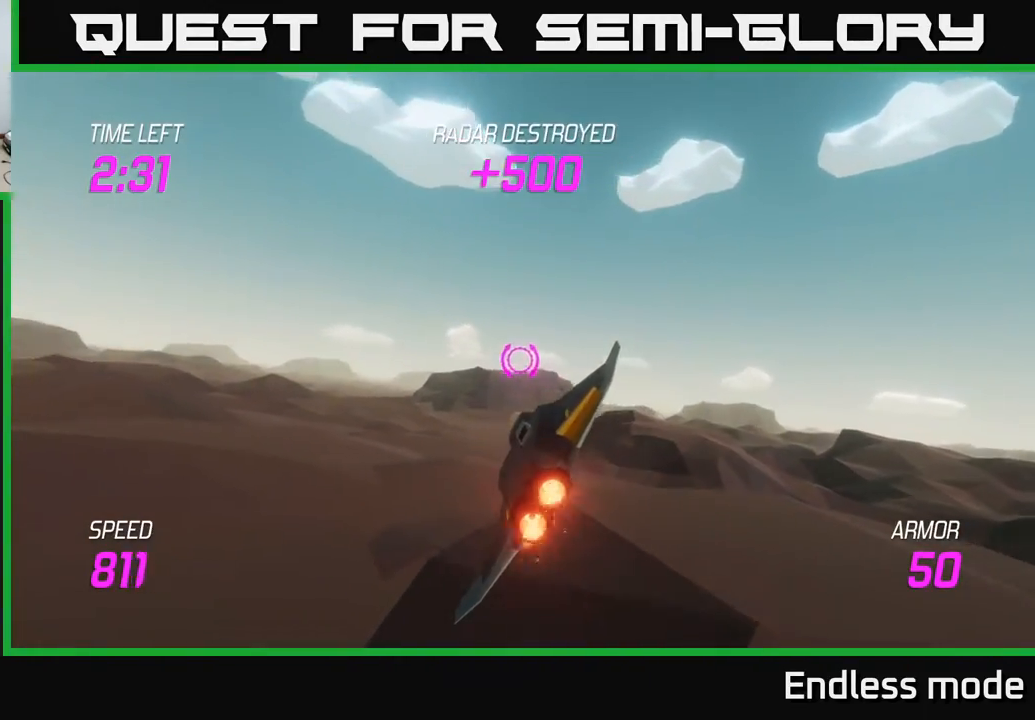
{"buttons": ["L2"], "left_stick": "down", "events": [[50, "left_stick", "down"], [200, "left_stick", "center"], [350, "left_stick", "down"]]}
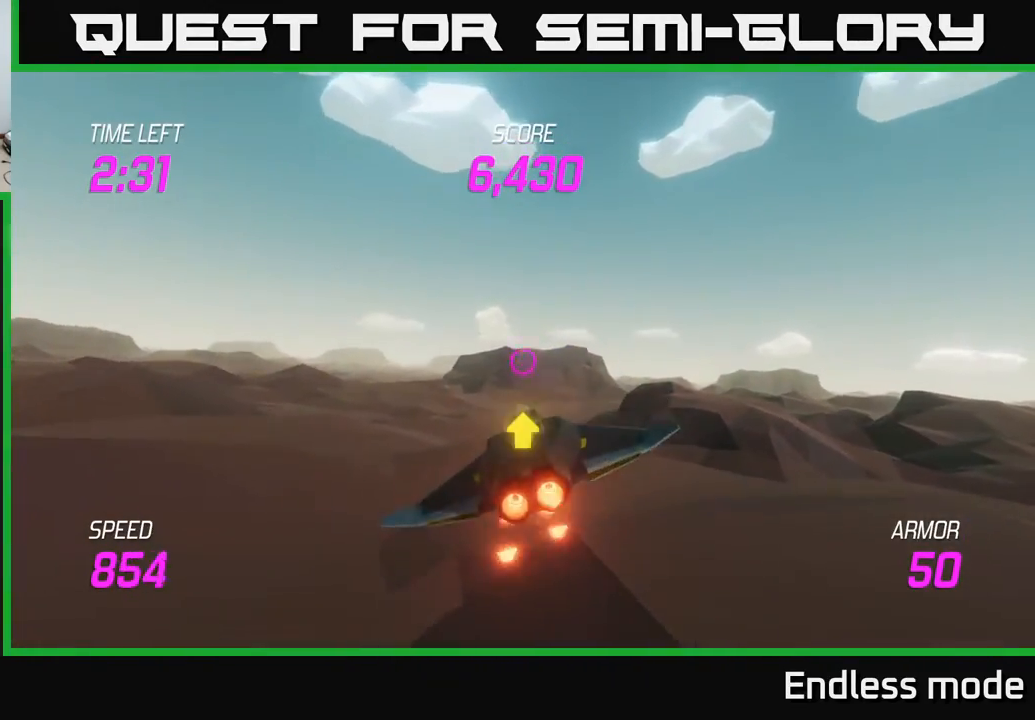
{"buttons": ["L2"], "left_stick": "center", "events": [[333, "left_stick", "center"]]}
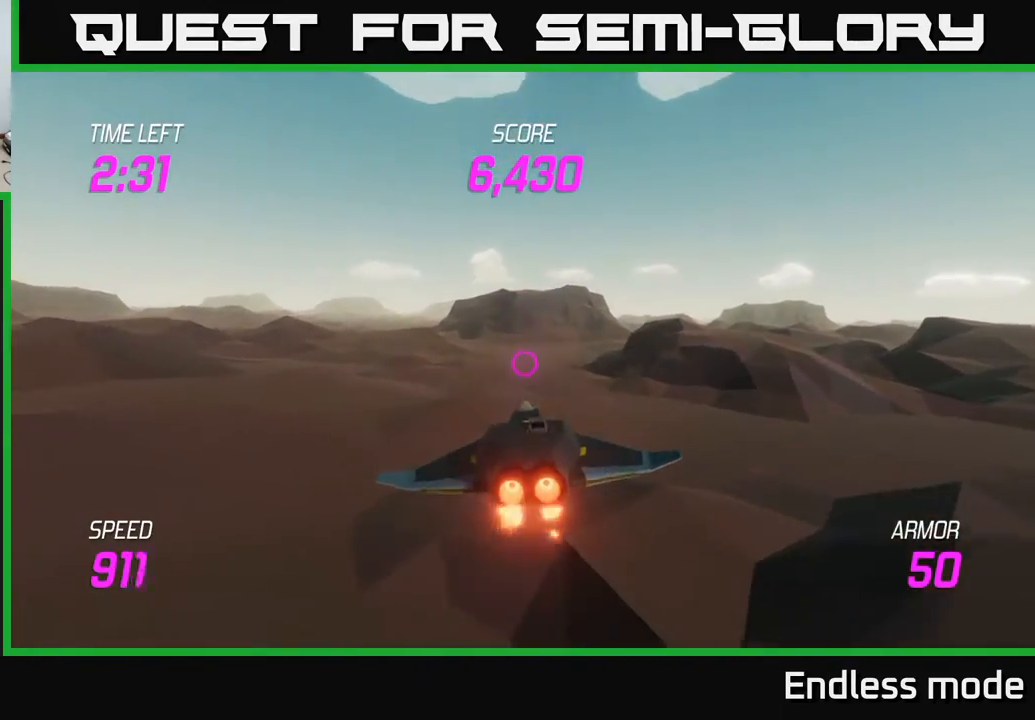
{"buttons": ["L2"], "left_stick": "up-left", "events": [[117, "left_stick", "up"], [467, "left_stick", "up-left"]]}
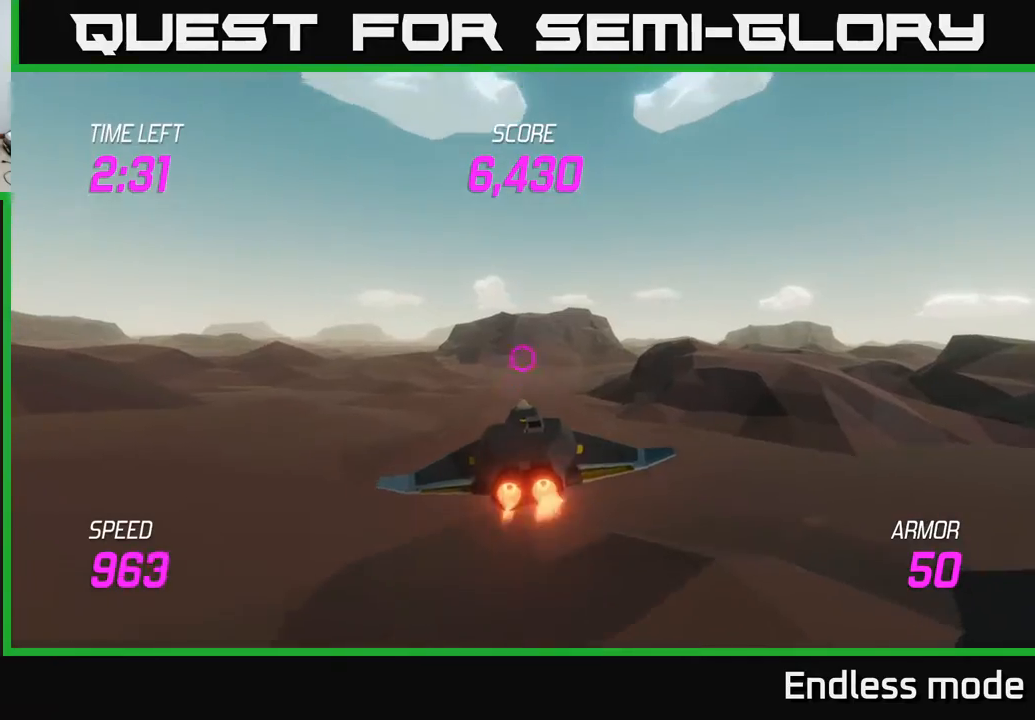
{"buttons": [], "left_stick": "up", "events": [[233, "left_stick", "up"], [333, "L2", "up"]]}
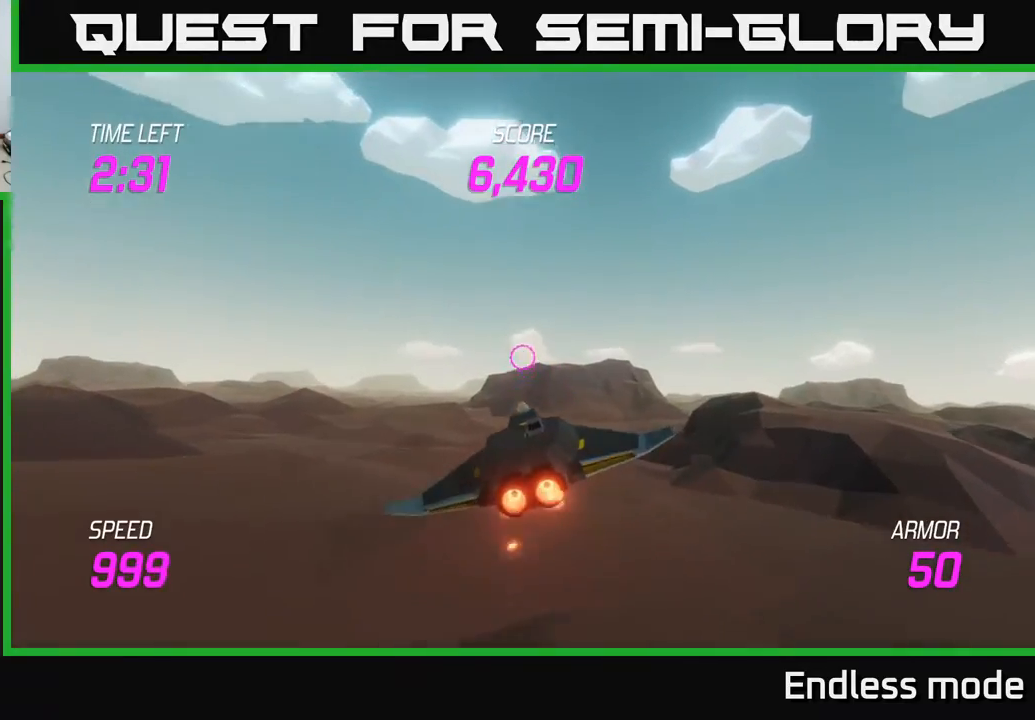
{"buttons": ["L2"], "left_stick": "left", "events": [[33, "left_stick", "up-left"], [250, "left_stick", "down-right"], [267, "L2", "down"], [383, "left_stick", "center"], [467, "left_stick", "left"]]}
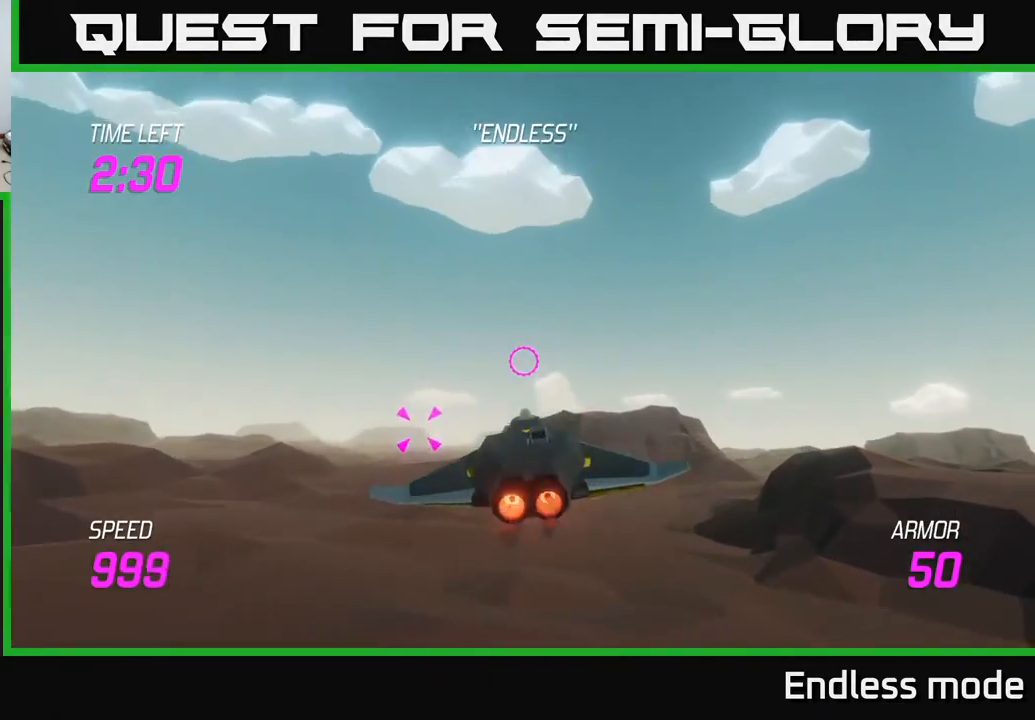
{"buttons": [], "left_stick": "left", "events": [[167, "L2", "up"]]}
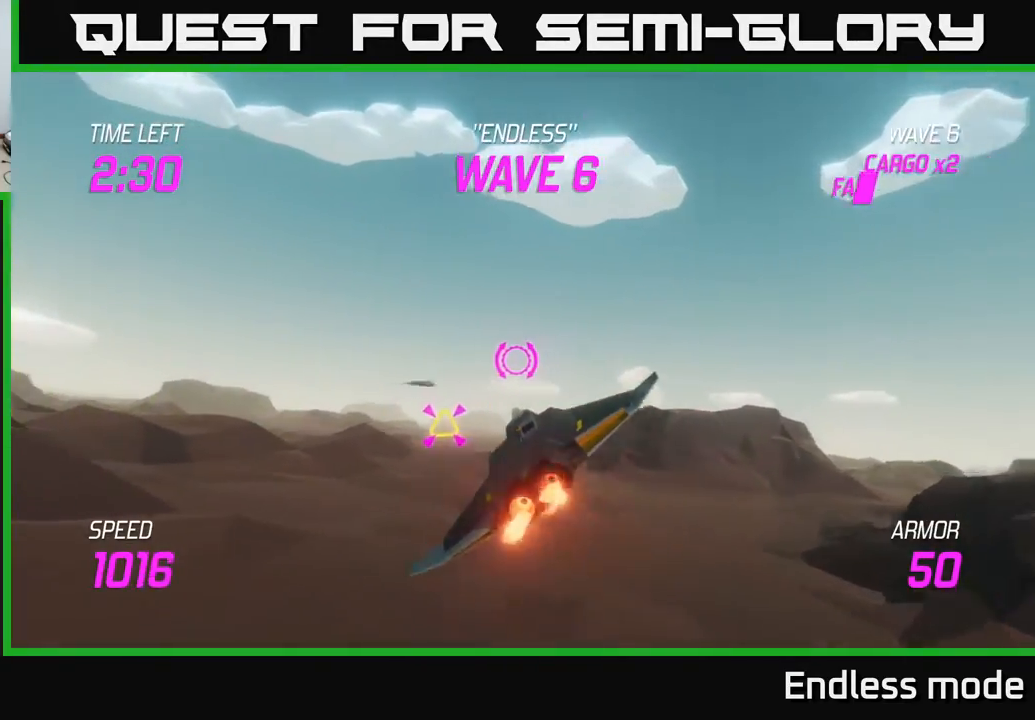
{"buttons": [], "left_stick": "right", "events": [[183, "left_stick", "right"]]}
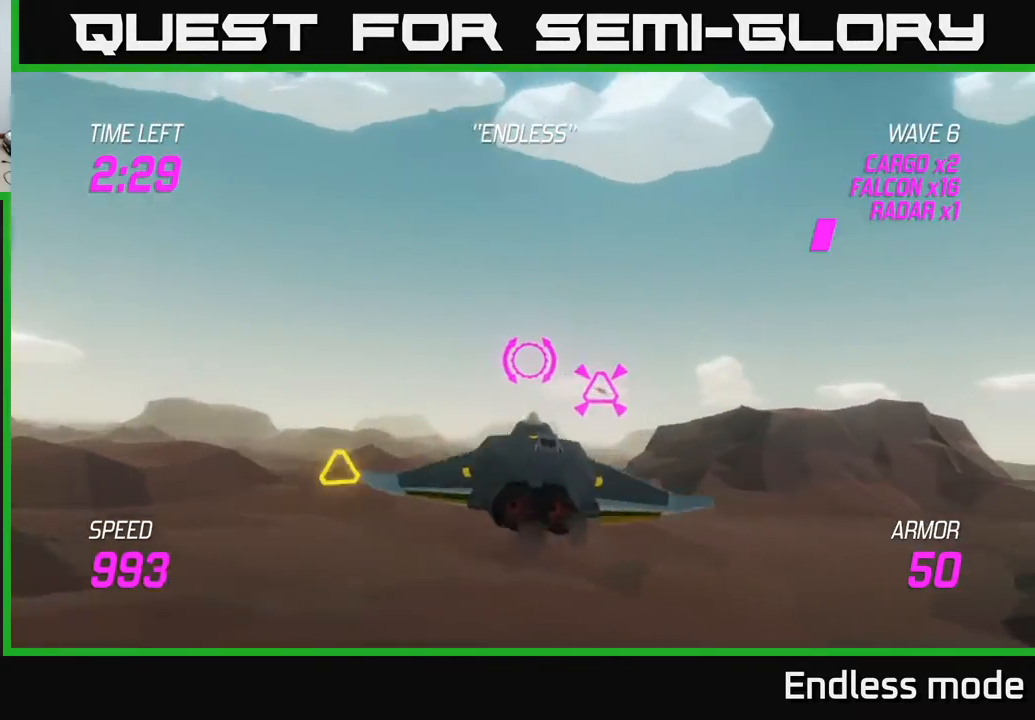
{"buttons": [], "left_stick": "right", "events": [[217, "R2", "down"], [300, "R2", "up"]]}
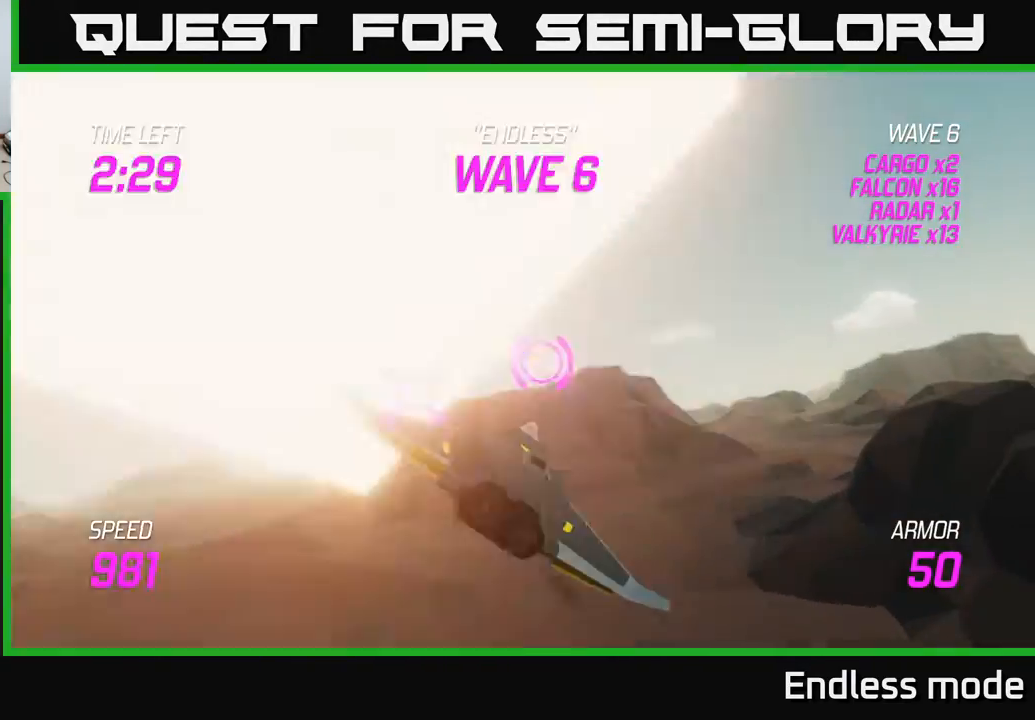
{"buttons": ["L2"], "left_stick": "up", "events": [[50, "L2", "down"], [100, "left_stick", "up"], [167, "left_stick", "left"], [500, "left_stick", "up"]]}
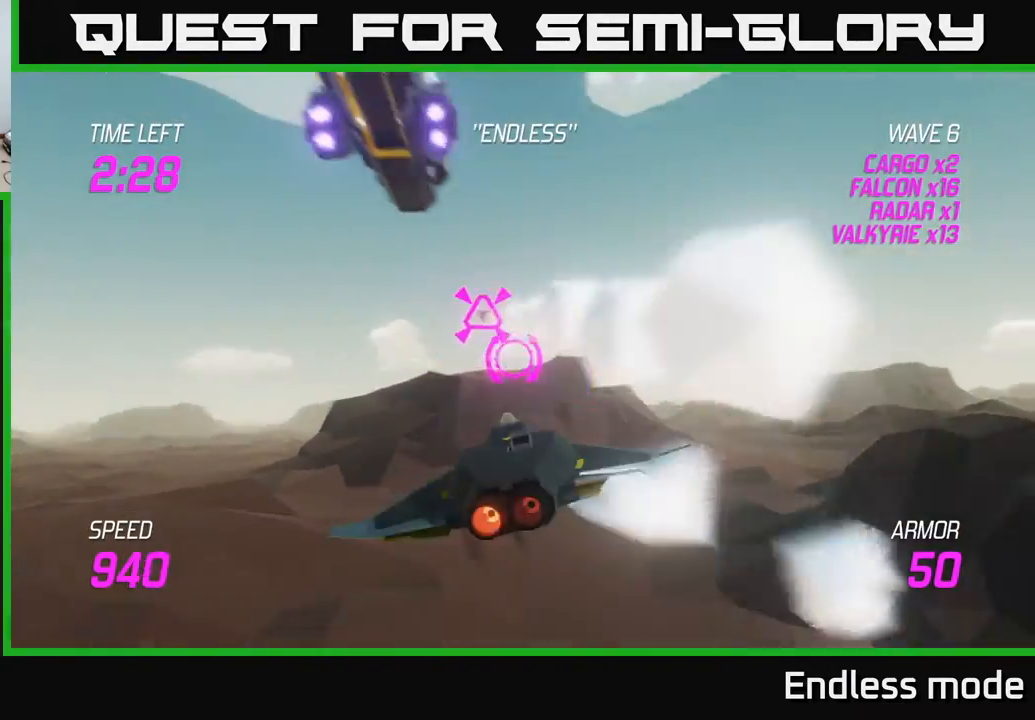
{"buttons": [], "left_stick": "down", "events": [[83, "left_stick", "up-right"], [133, "L2", "up"], [333, "R2", "down"], [383, "left_stick", "down"], [433, "R2", "up"]]}
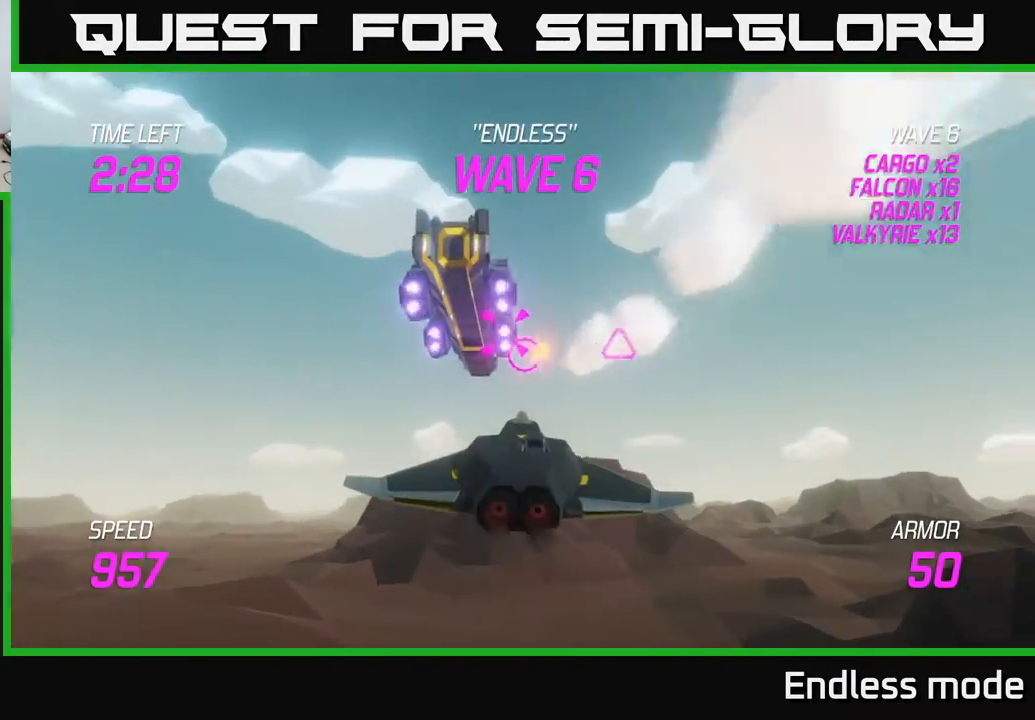
{"buttons": [], "left_stick": "right", "events": [[50, "R2", "down"], [50, "left_stick", "center"], [183, "R2", "up"], [300, "R2", "down"], [400, "R2", "up"], [400, "left_stick", "right"]]}
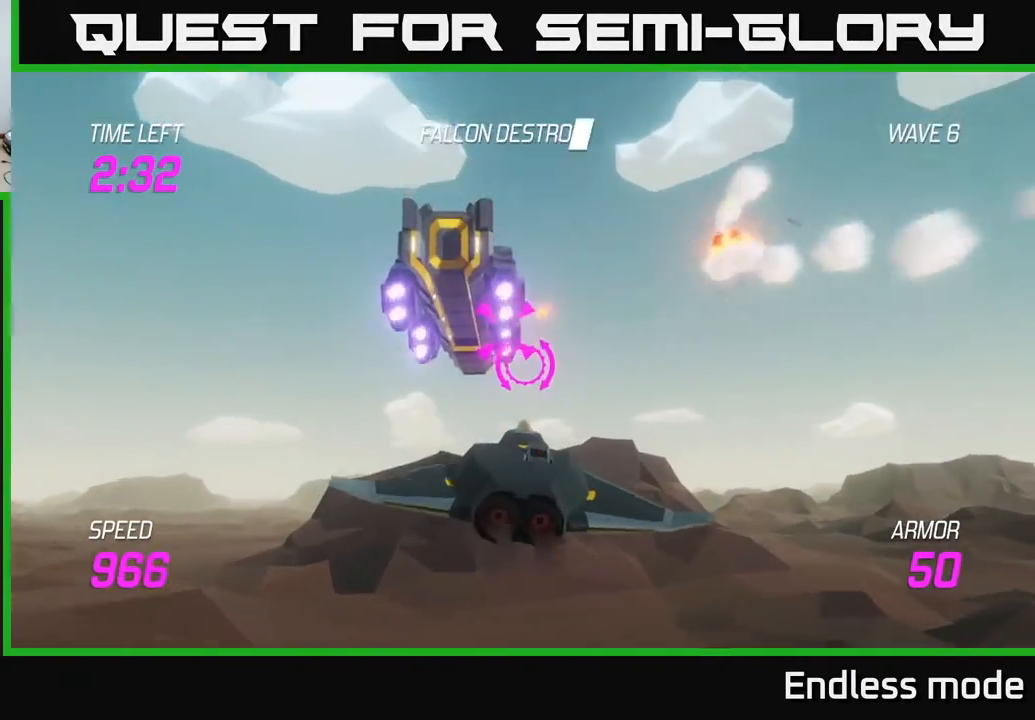
{"buttons": [], "left_stick": "left", "events": [[150, "left_stick", "up"], [200, "left_stick", "left"]]}
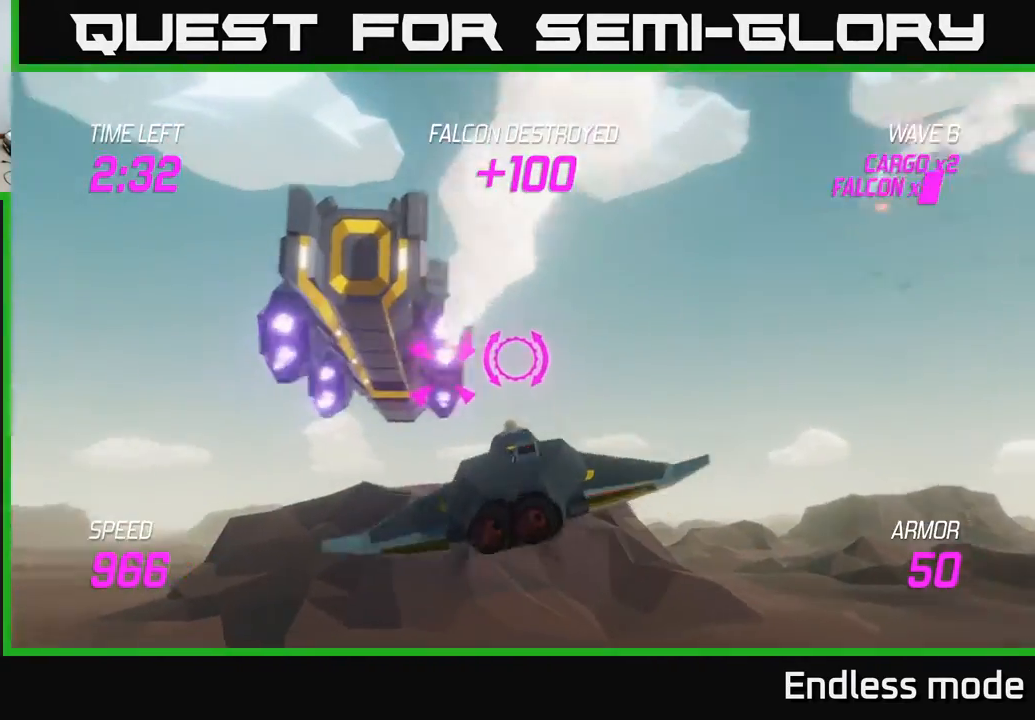
{"buttons": [], "left_stick": "right", "events": [[50, "left_stick", "down"], [67, "R2", "down"], [200, "R2", "up"], [200, "left_stick", "down-right"], [283, "R2", "down"], [383, "R2", "up"], [433, "left_stick", "right"]]}
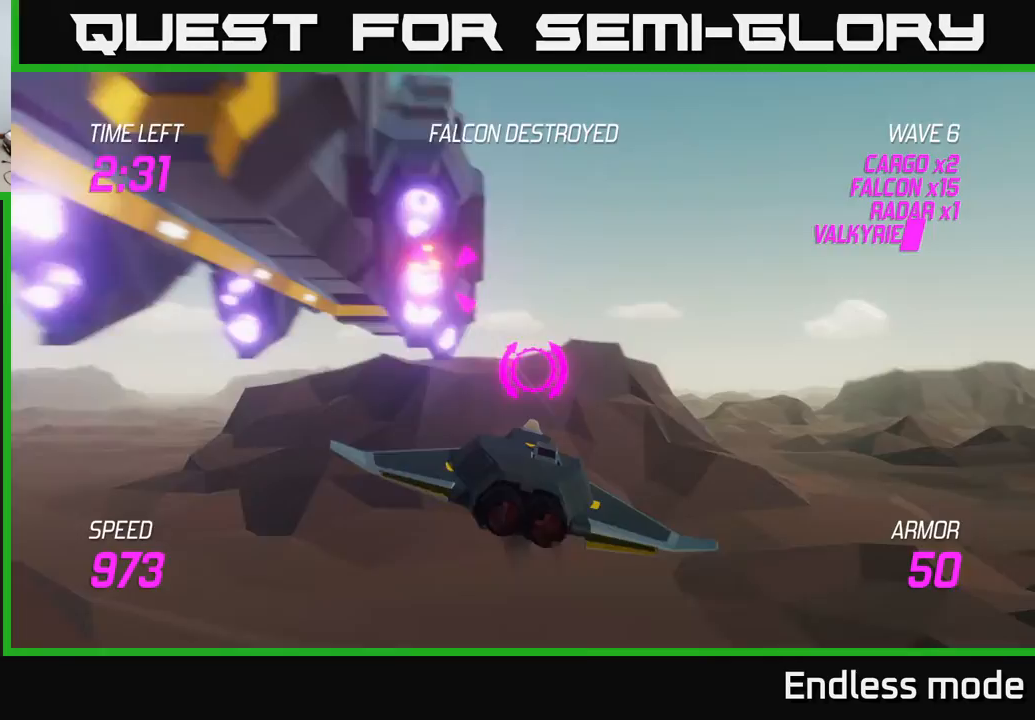
{"buttons": [], "left_stick": "left", "events": [[100, "left_stick", "center"], [250, "left_stick", "right"], [400, "left_stick", "left"]]}
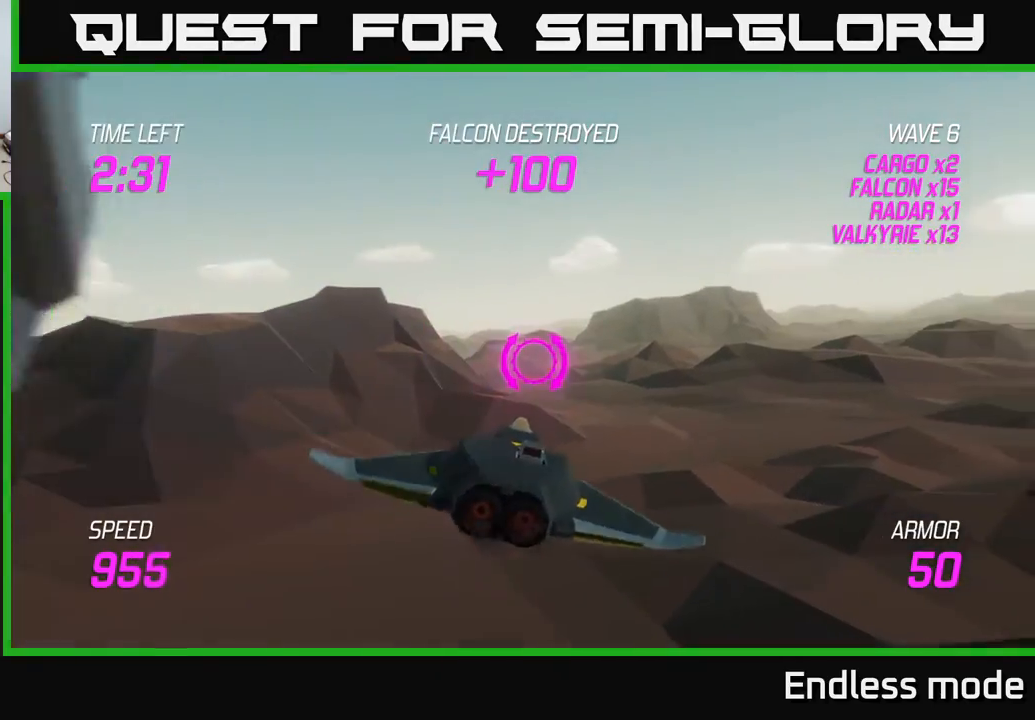
{"buttons": [], "left_stick": "up-left", "events": [[117, "L2", "down"], [217, "L2", "up"], [283, "L2", "down"], [383, "L2", "up"], [383, "left_stick", "up-left"]]}
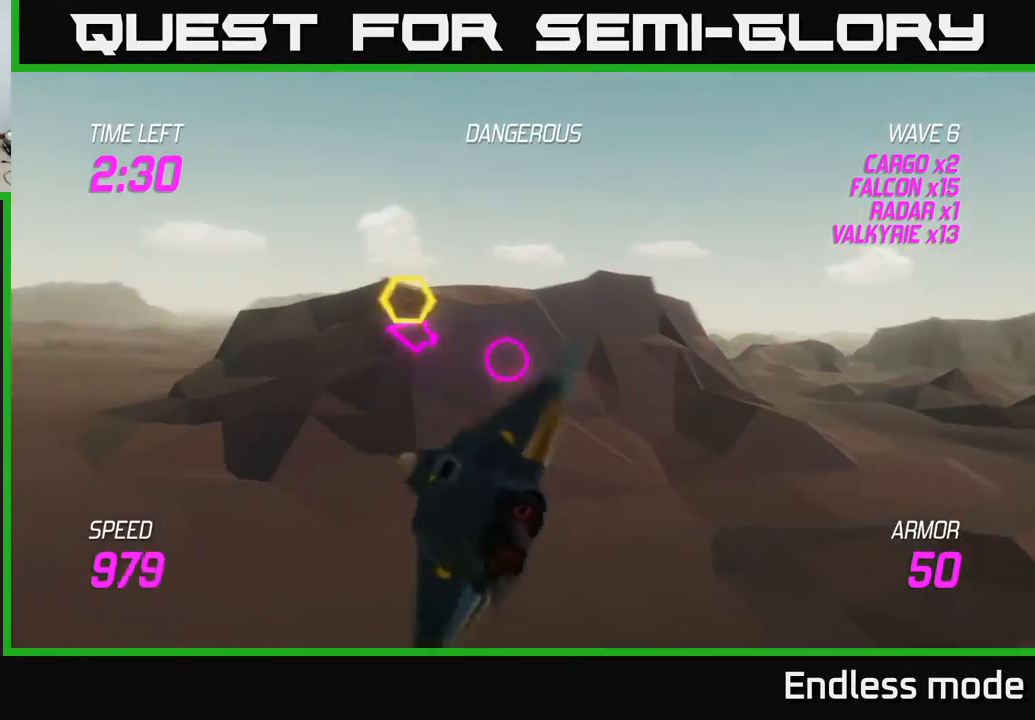
{"buttons": [], "left_stick": "right", "events": [[450, "left_stick", "right"]]}
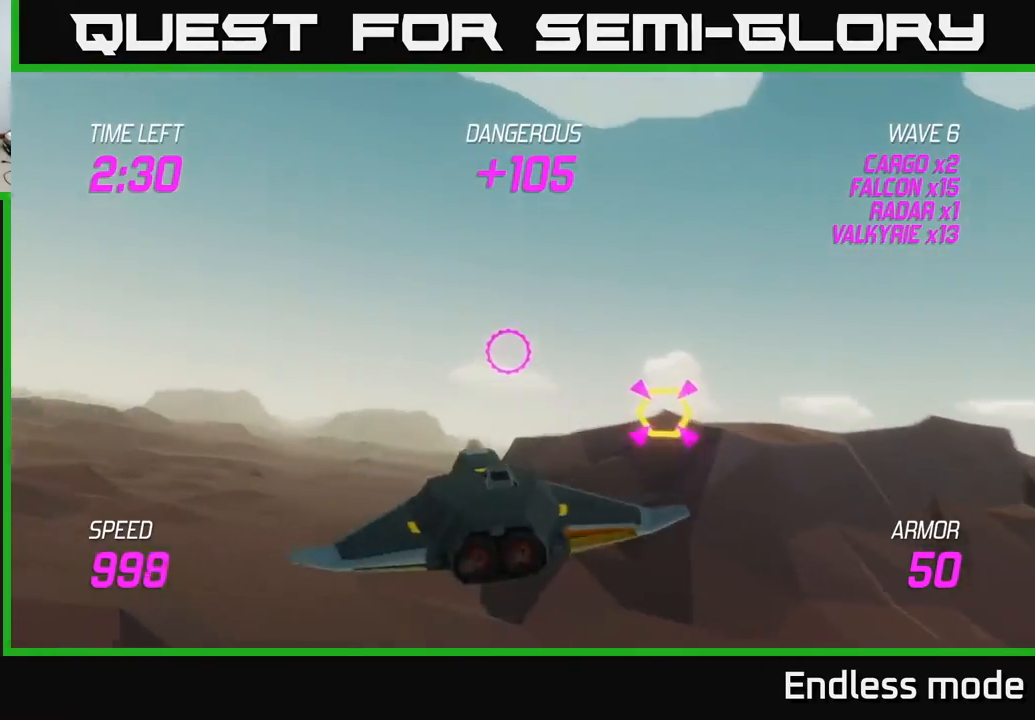
{"buttons": [], "left_stick": "down-left", "events": [[133, "R2", "down"], [250, "R2", "up"], [267, "left_stick", "down"], [367, "R2", "down"], [383, "left_stick", "down-left"], [467, "R2", "up"]]}
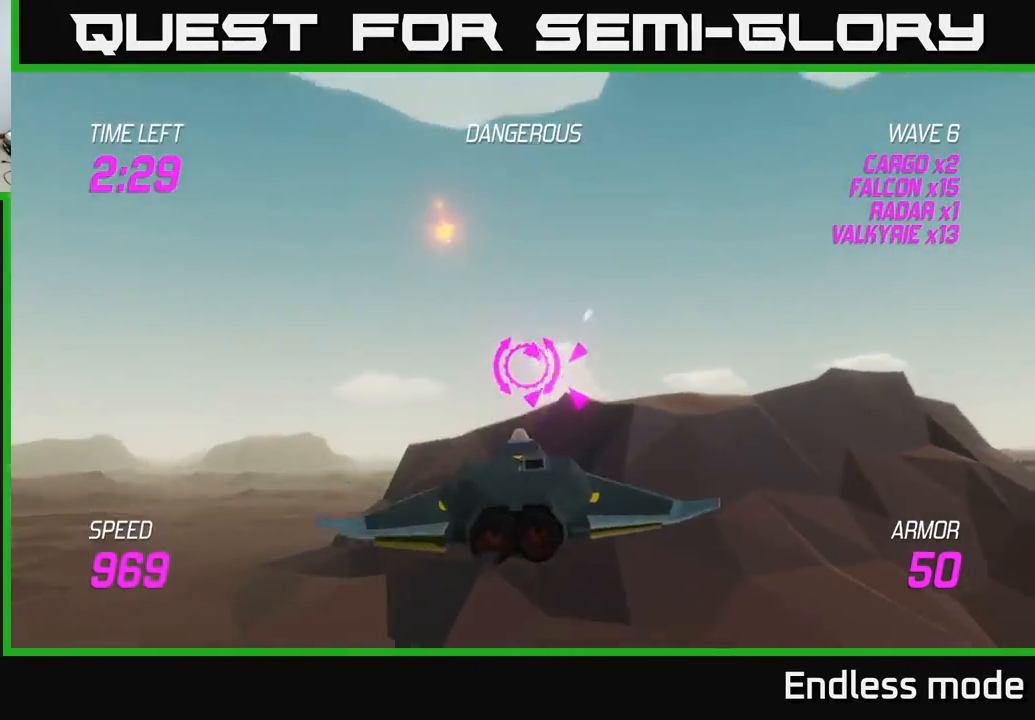
{"buttons": ["L2"], "left_stick": "right", "events": [[33, "L2", "down"], [50, "left_stick", "up-left"], [217, "left_stick", "up"], [367, "left_stick", "up-right"], [500, "left_stick", "right"]]}
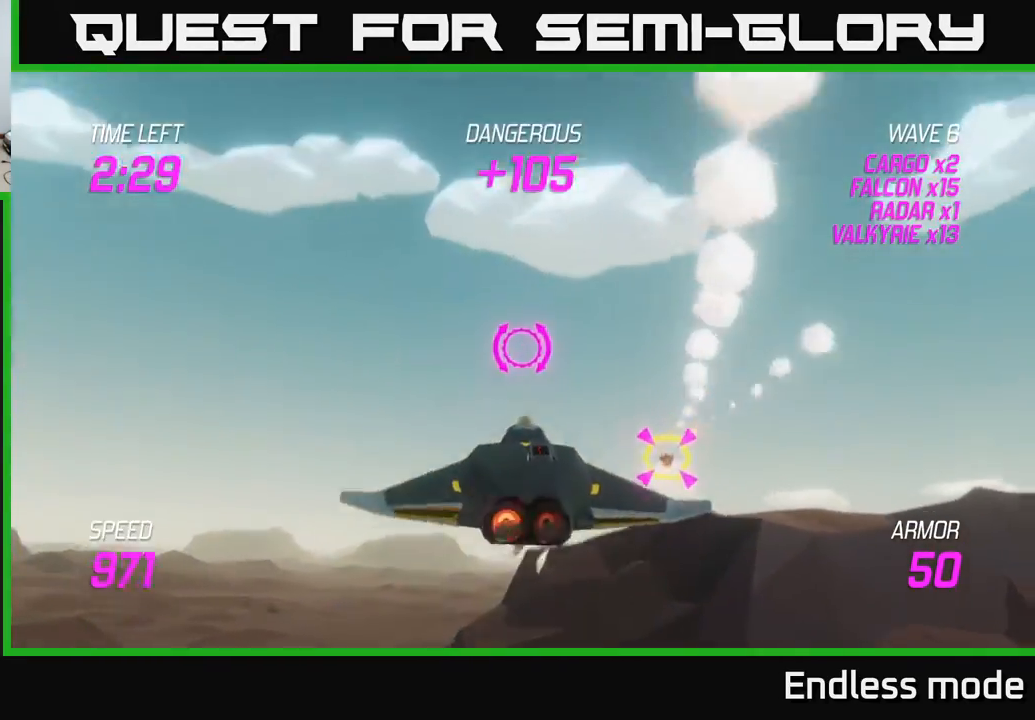
{"buttons": [], "left_stick": "down-right", "events": [[133, "left_stick", "down-right"], [367, "L2", "up"]]}
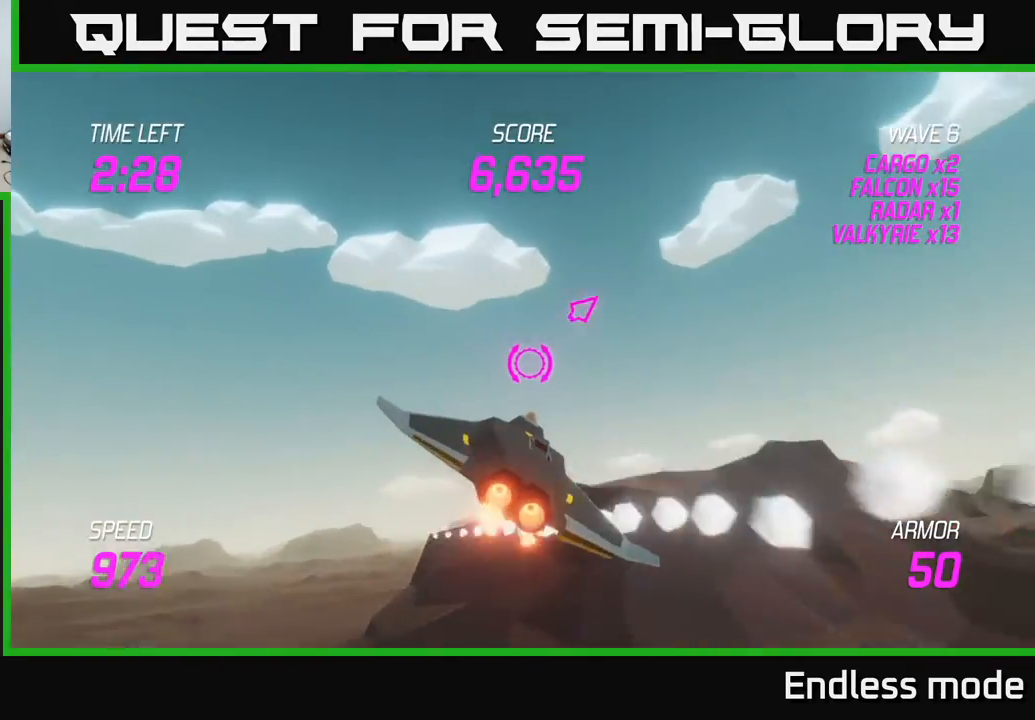
{"buttons": [], "left_stick": "right", "events": [[67, "left_stick", "right"]]}
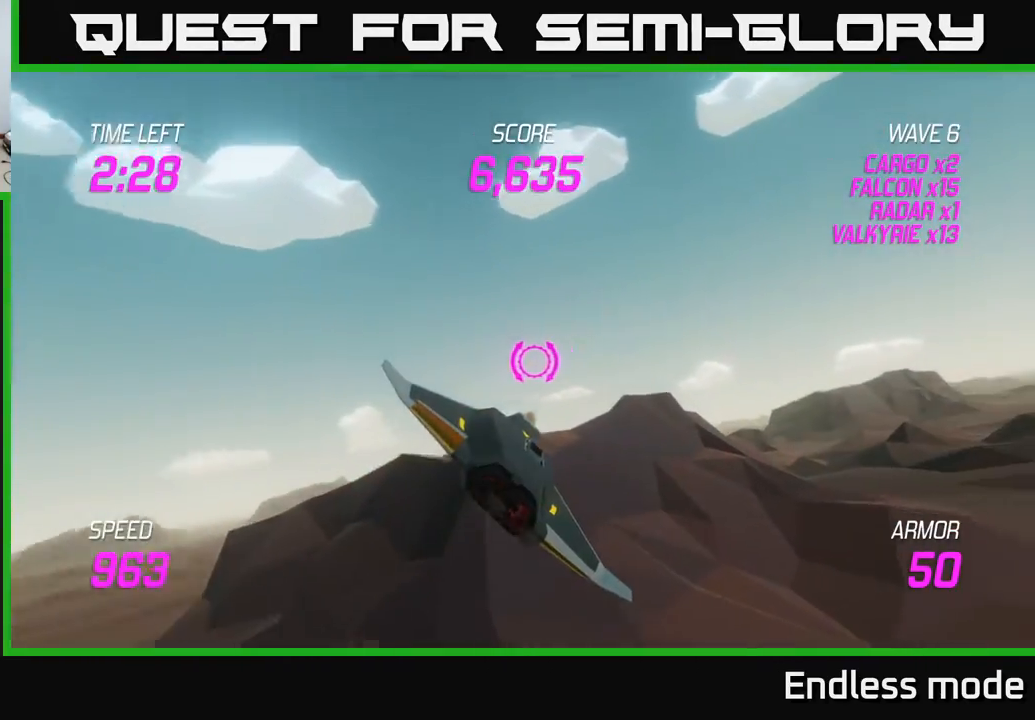
{"buttons": [], "left_stick": "right", "events": []}
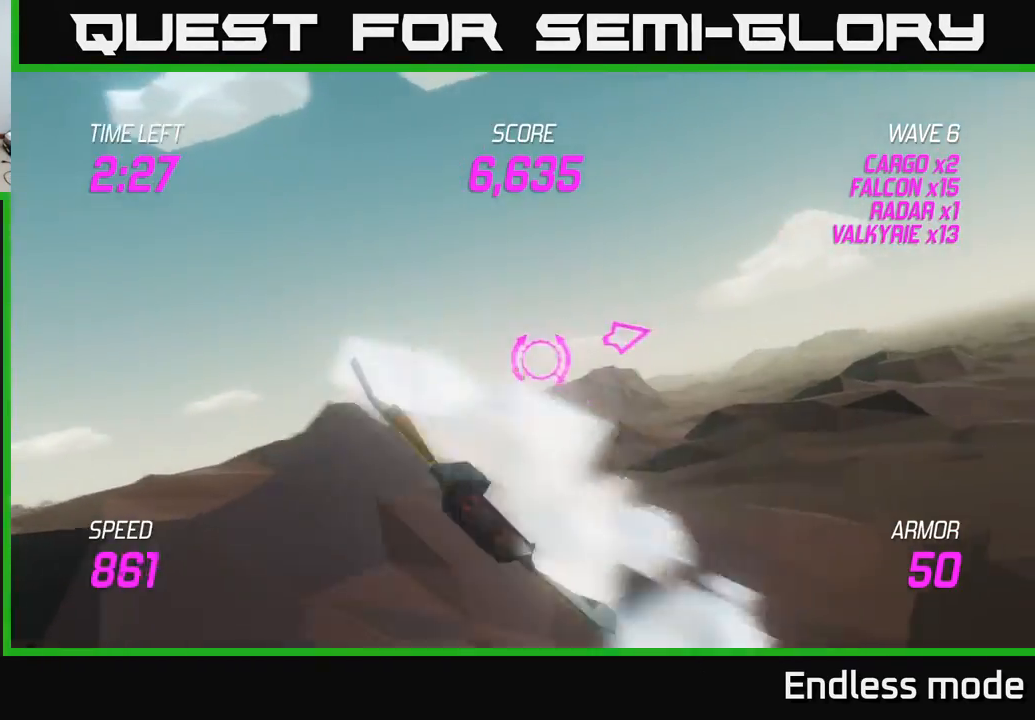
{"buttons": [], "left_stick": "right", "events": []}
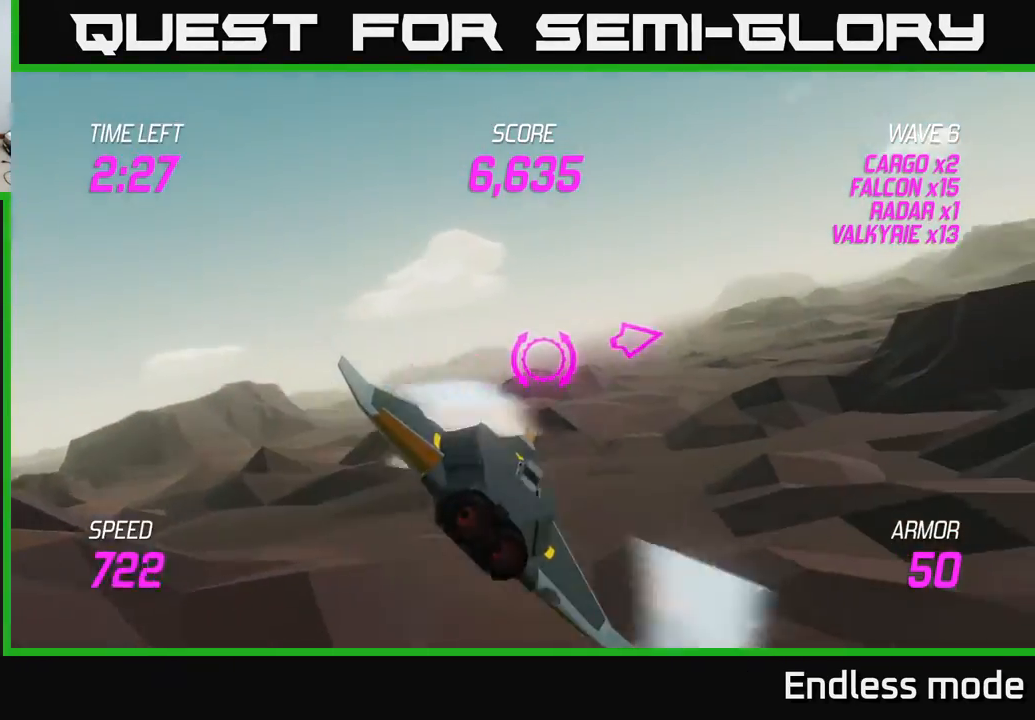
{"buttons": [], "left_stick": "right", "events": [[150, "left_stick", "up-right"], [383, "L2", "down"], [383, "left_stick", "right"], [450, "L2", "up"]]}